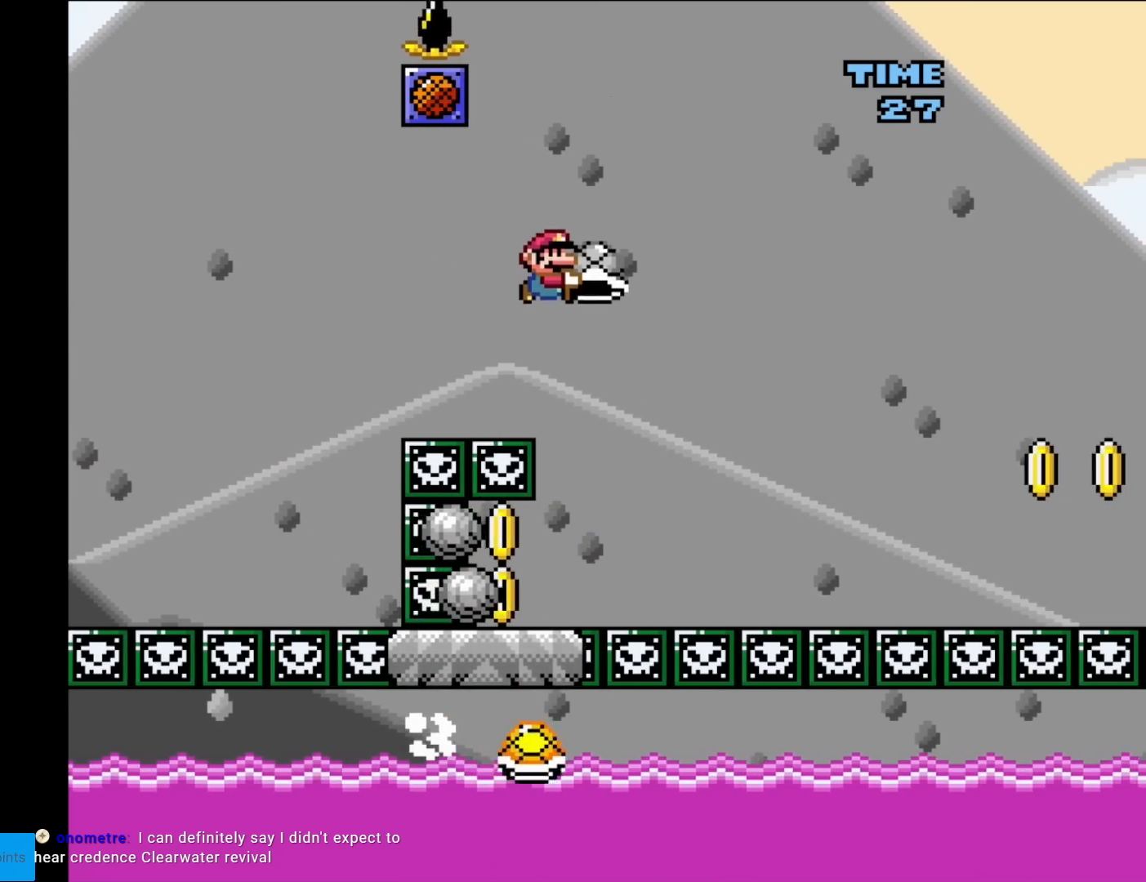
Gameplay with a controller (Nintendo layout); each line is a JSON object with the inputs held at the frame after it. "events" lists button and stick changes between this image and that frame as [ms after this image, input, new state], when the widget could be followed in between. Not read: L3 R3.
{"buttons": ["Y"], "events": [[67, "DPAD_RIGHT", "up"], [67, "DPAD_UP", "down"], [83, "DPAD_LEFT", "down"], [83, "DPAD_UP", "up"], [267, "DPAD_LEFT", "up"], [350, "B", "up"]]}
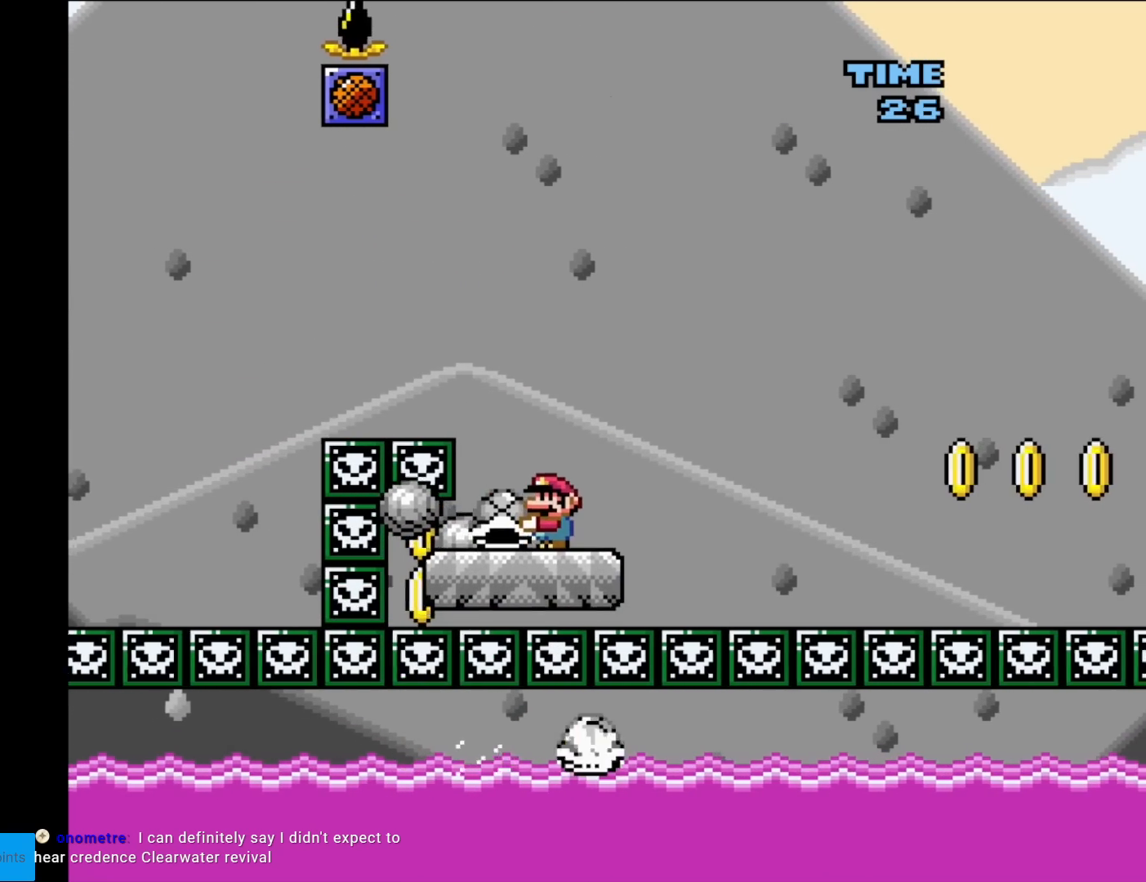
{"buttons": ["Y"], "events": [[317, "DPAD_RIGHT", "down"], [417, "DPAD_RIGHT", "up"]]}
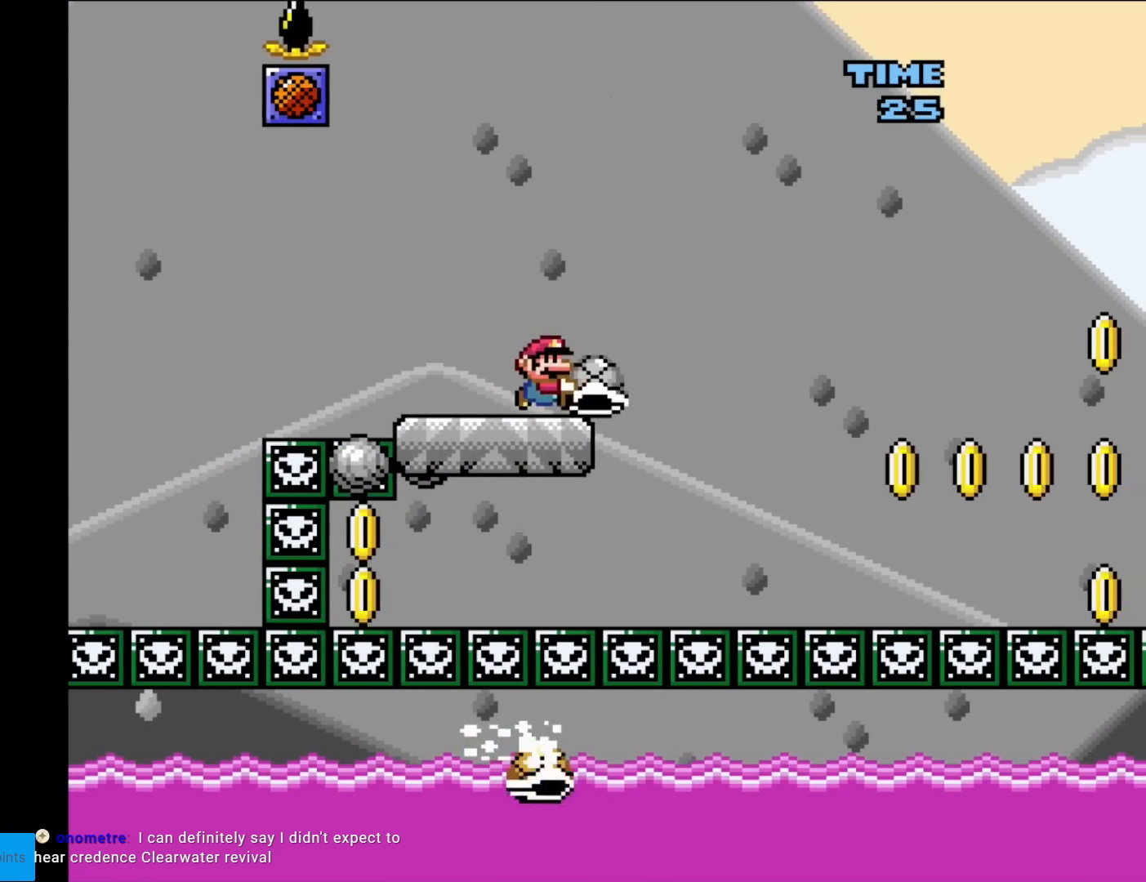
{"buttons": ["Y"], "events": []}
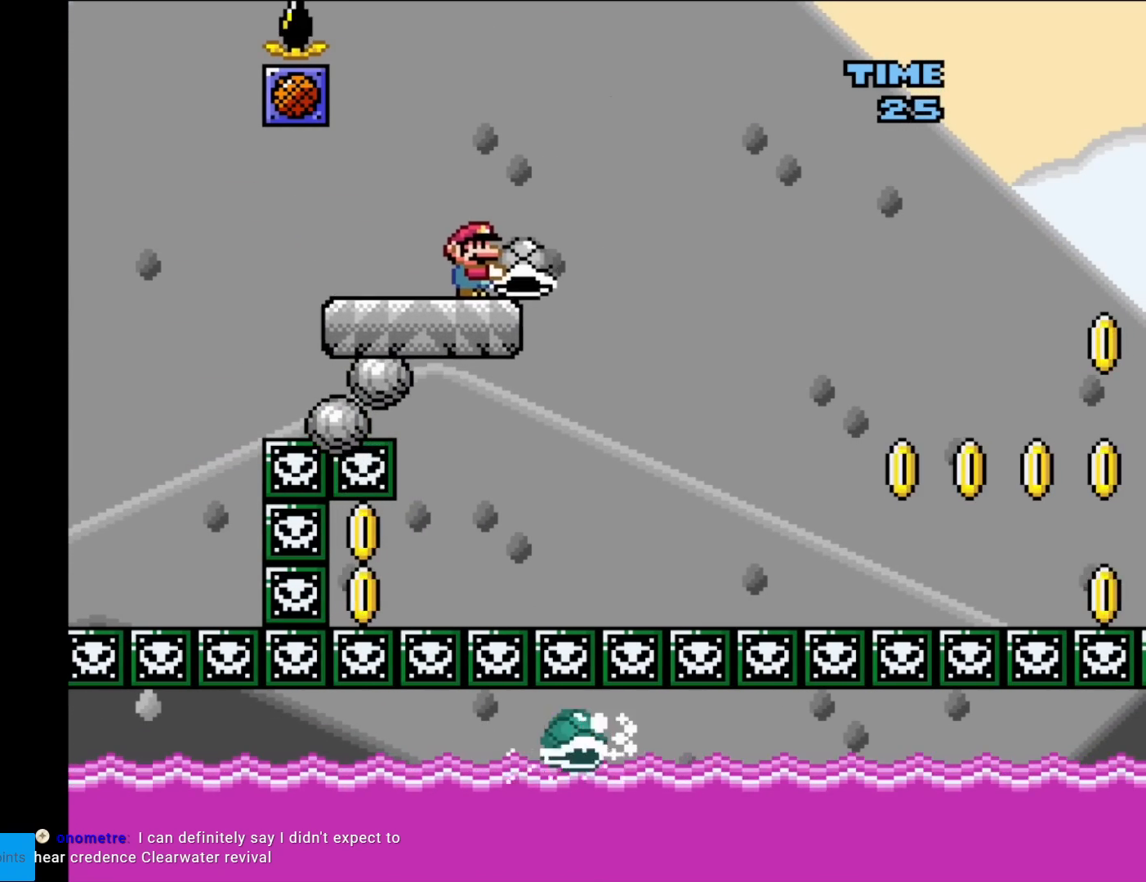
{"buttons": ["B", "Y", "DPAD_RIGHT"], "events": [[334, "DPAD_RIGHT", "down"], [434, "B", "down"]]}
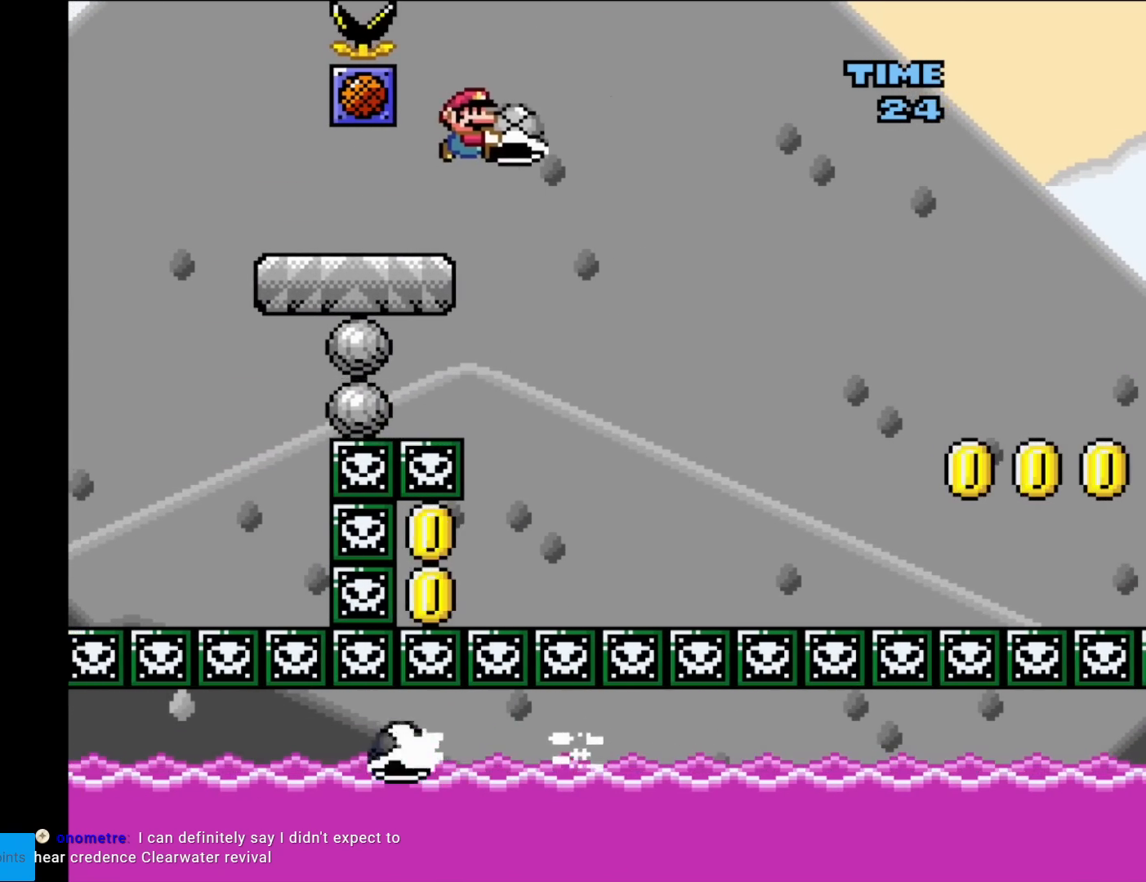
{"buttons": ["B", "DPAD_RIGHT"], "events": [[300, "DPAD_DOWN", "down"], [300, "DPAD_RIGHT", "up"], [333, "Y", "up"], [417, "DPAD_RIGHT", "down"], [450, "DPAD_DOWN", "up"]]}
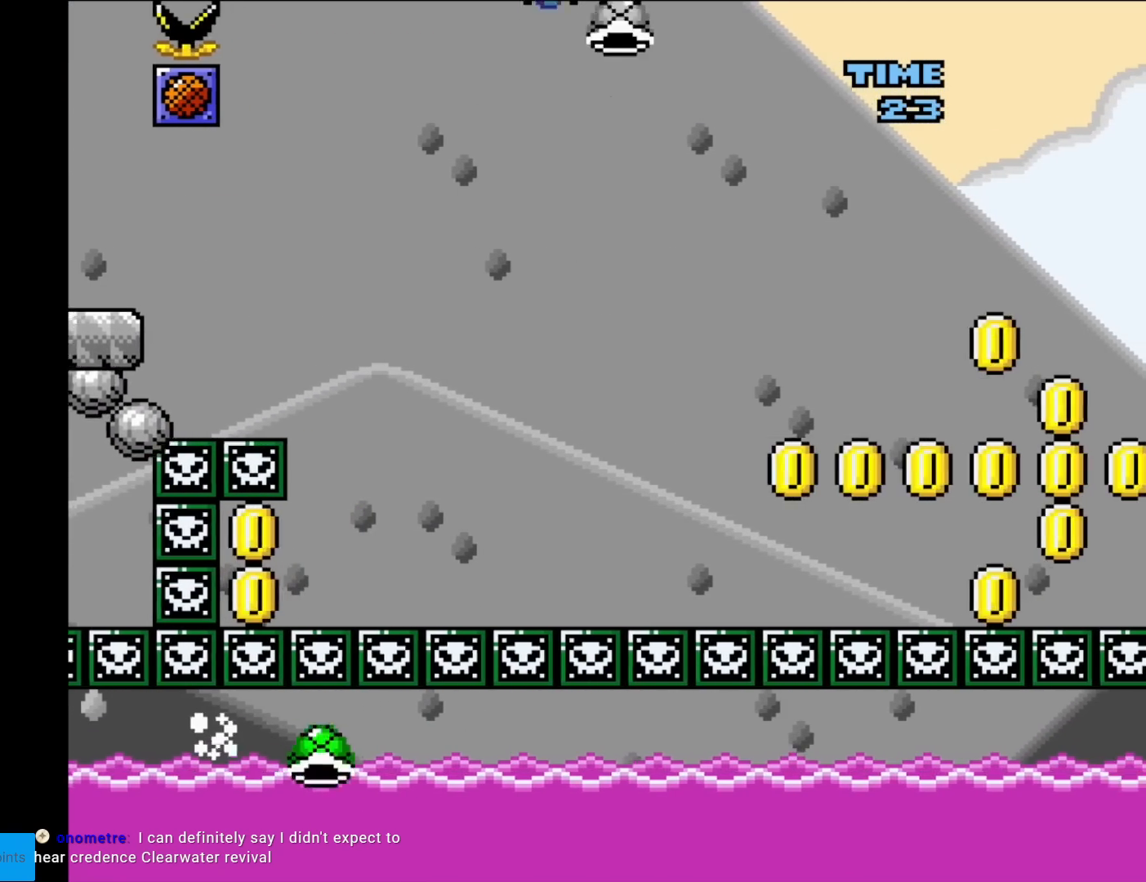
{"buttons": ["B", "Y", "DPAD_RIGHT"], "events": [[317, "Y", "down"]]}
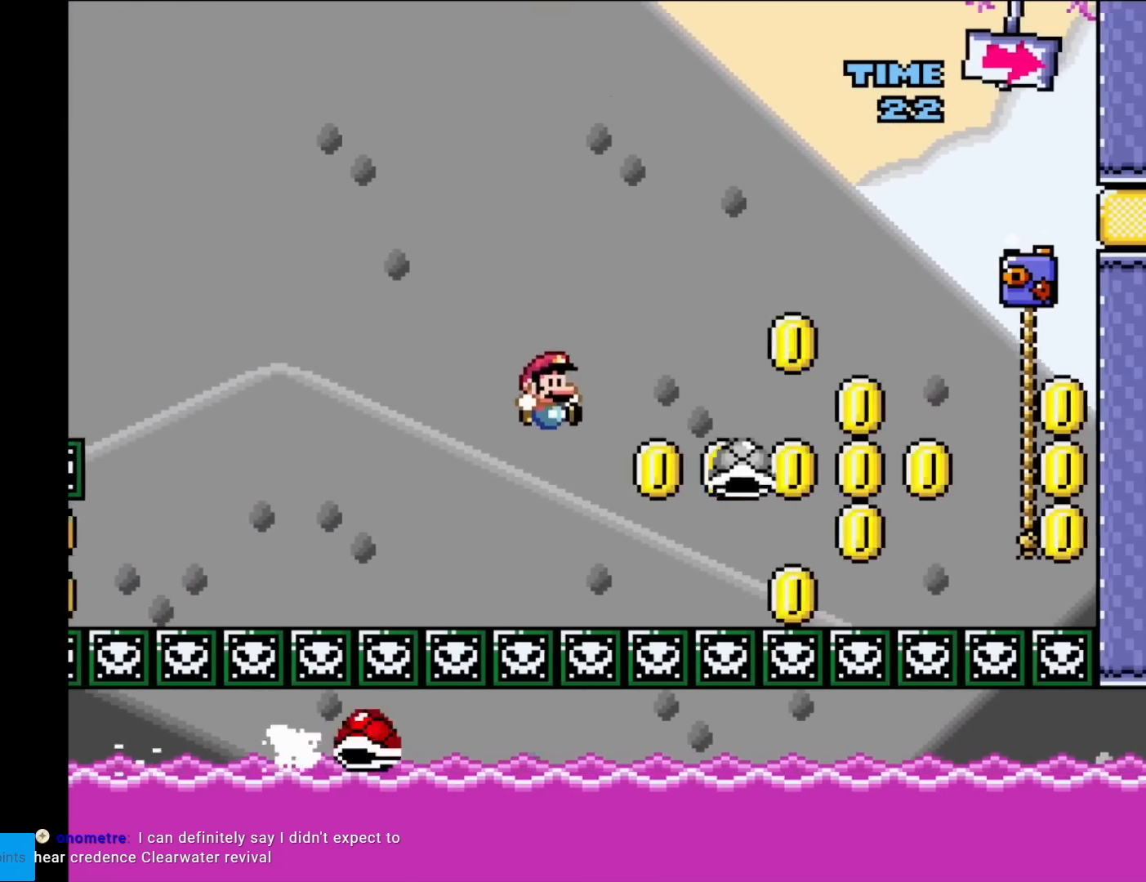
{"buttons": [], "events": [[183, "DPAD_RIGHT", "up"], [267, "B", "up"], [350, "Y", "up"]]}
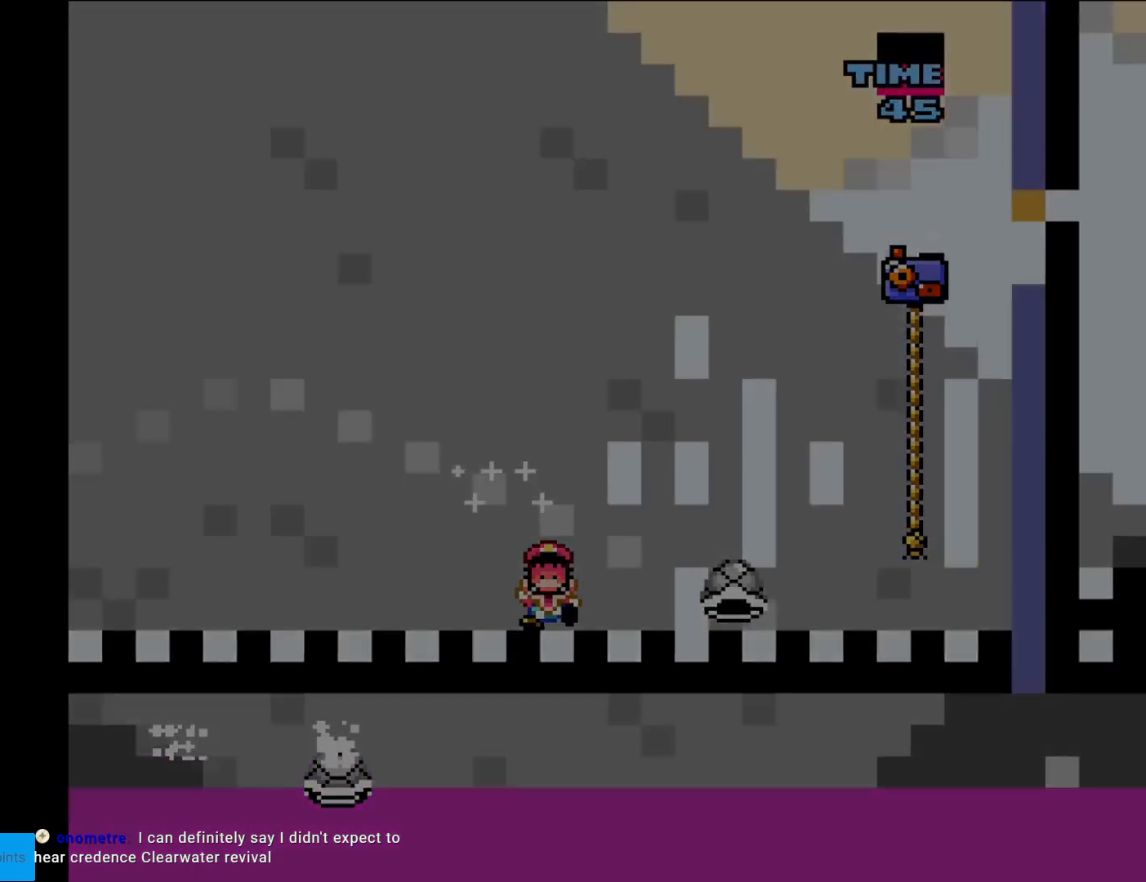
{"buttons": [], "events": []}
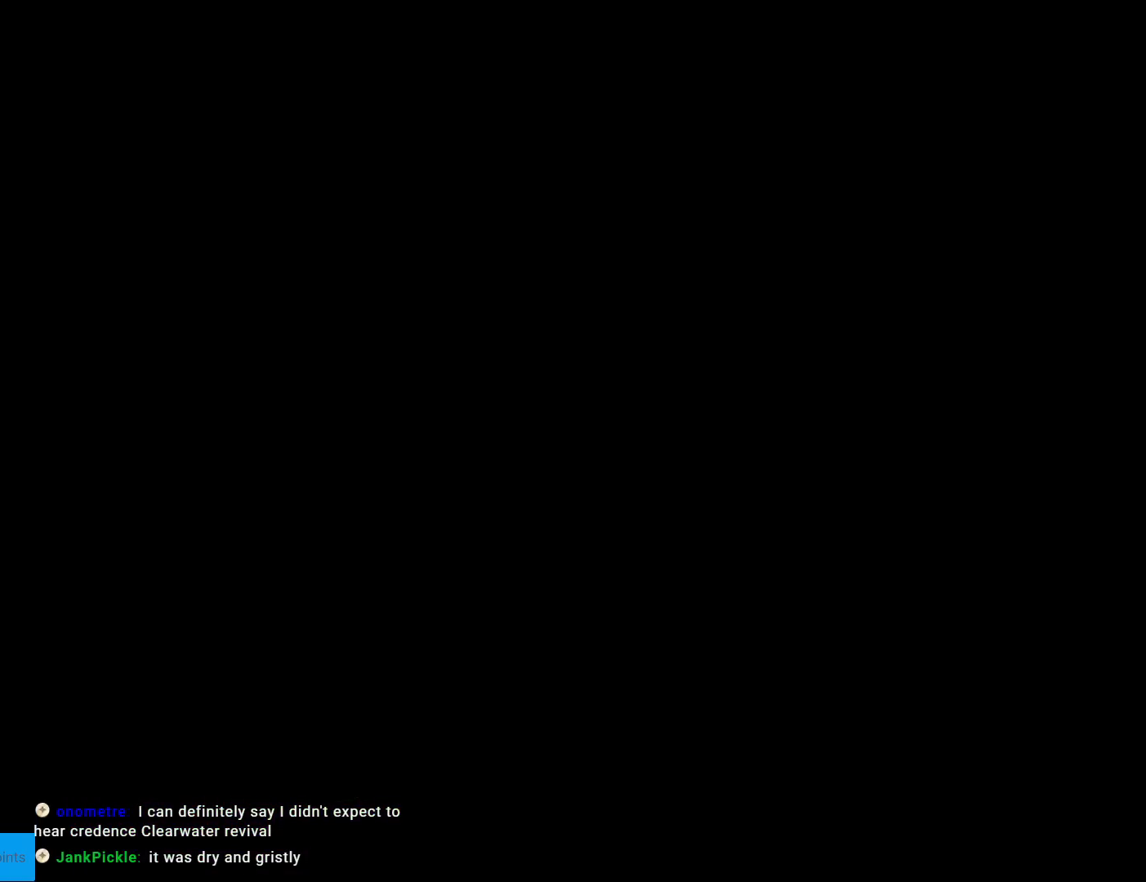
{"buttons": [], "events": []}
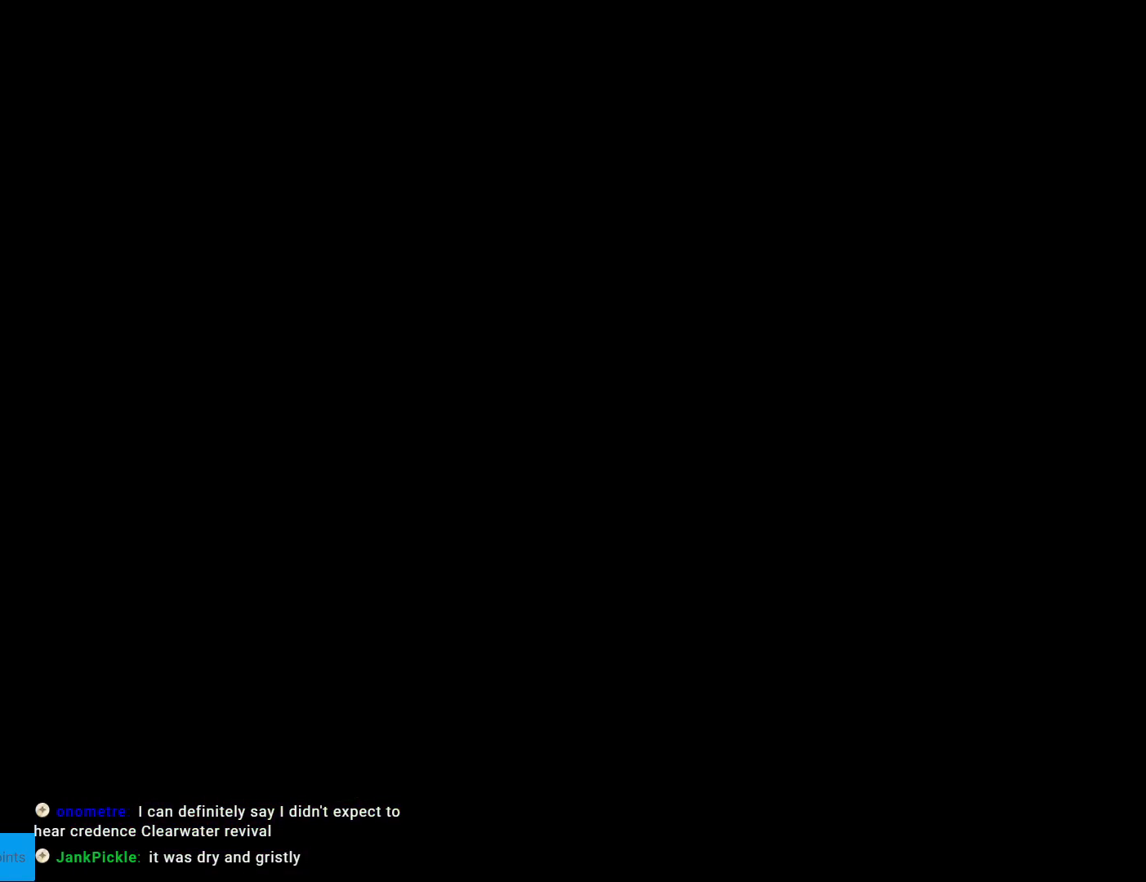
{"buttons": [], "events": []}
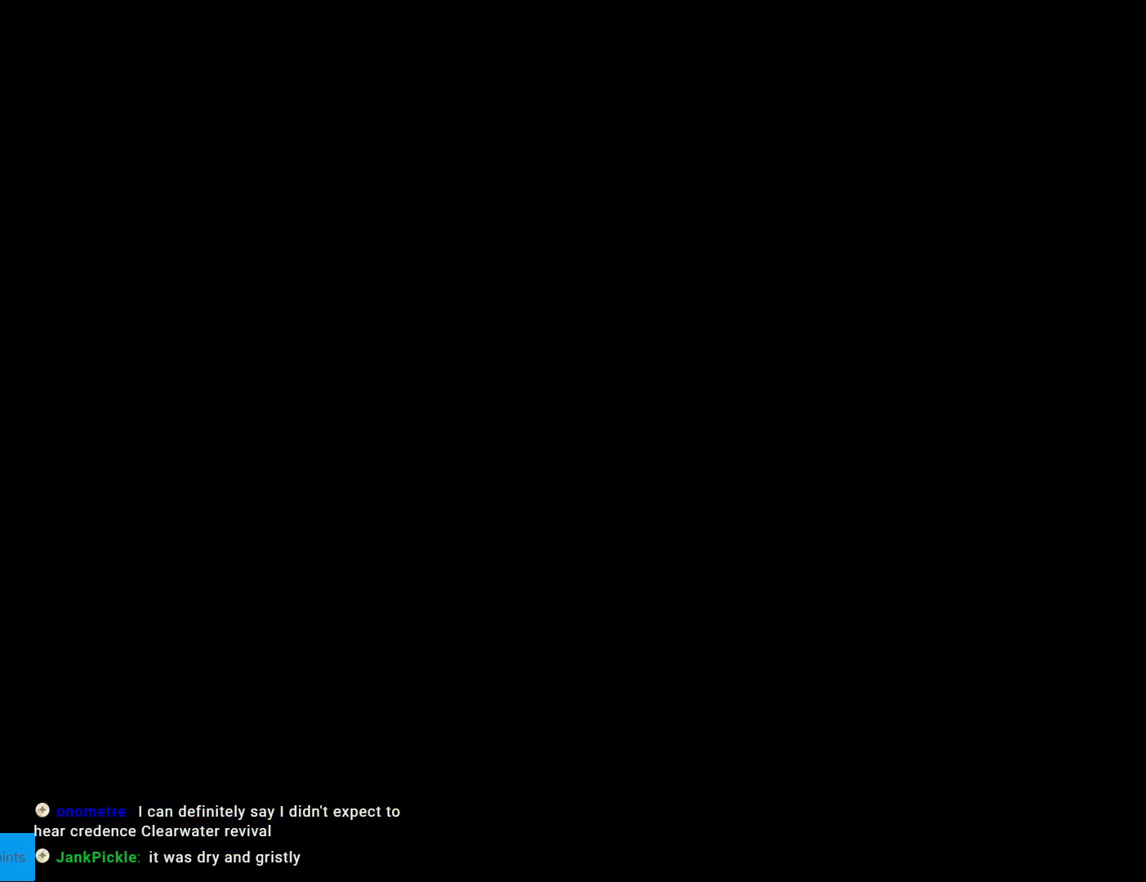
{"buttons": [], "events": []}
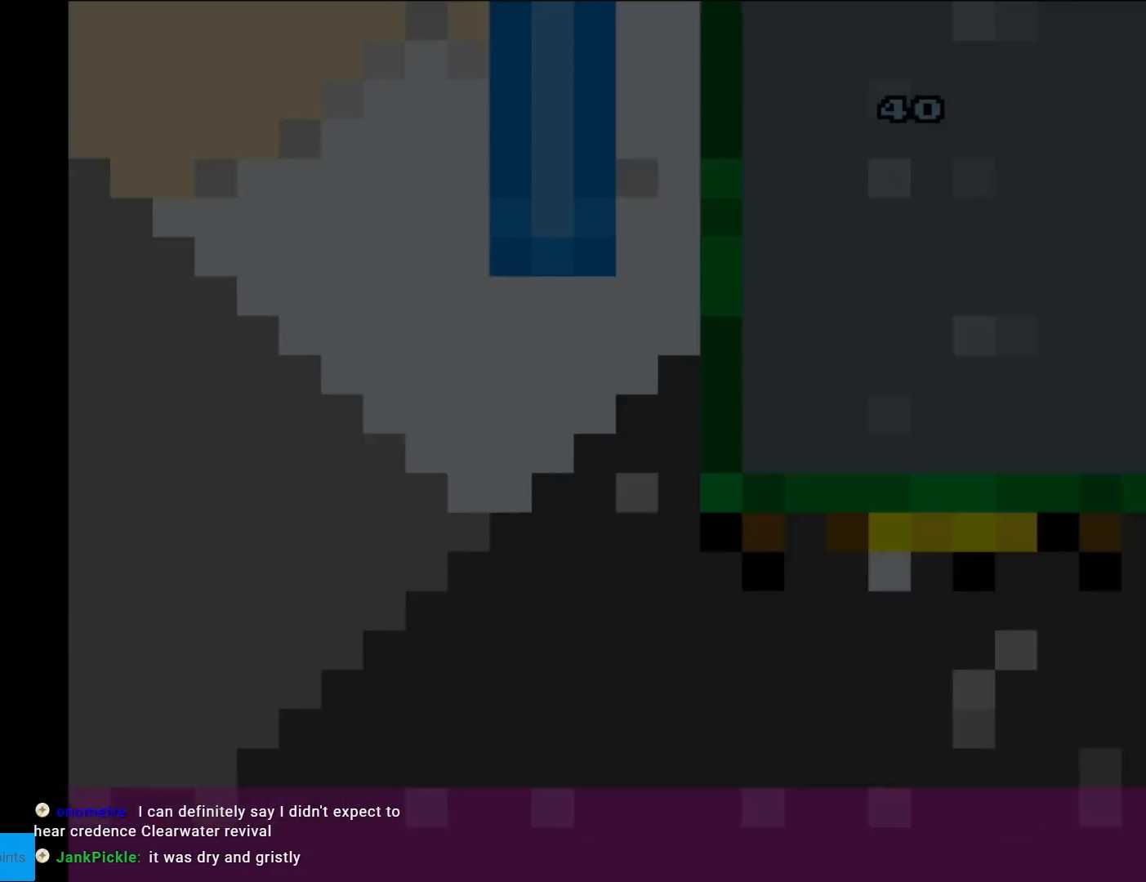
{"buttons": ["Y"], "events": [[34, "Y", "down"]]}
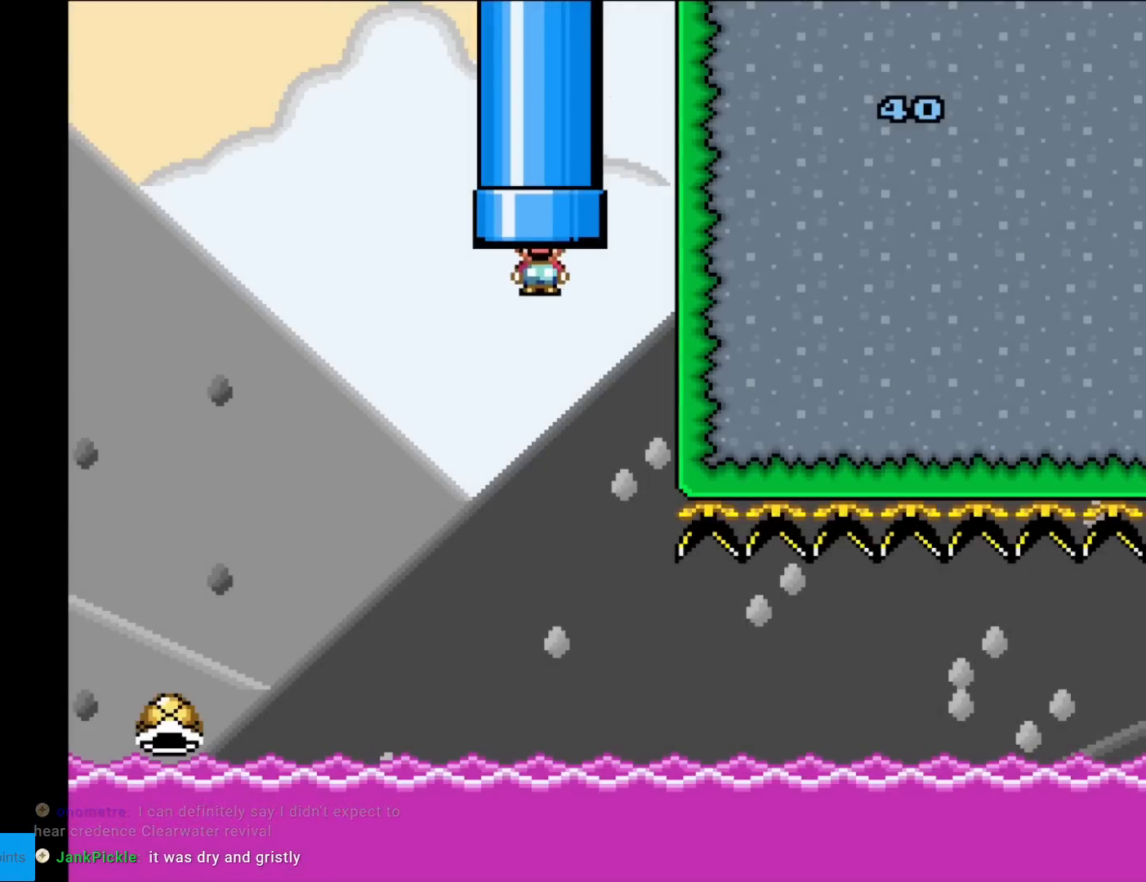
{"buttons": ["Y", "DPAD_LEFT"], "events": [[267, "DPAD_LEFT", "down"]]}
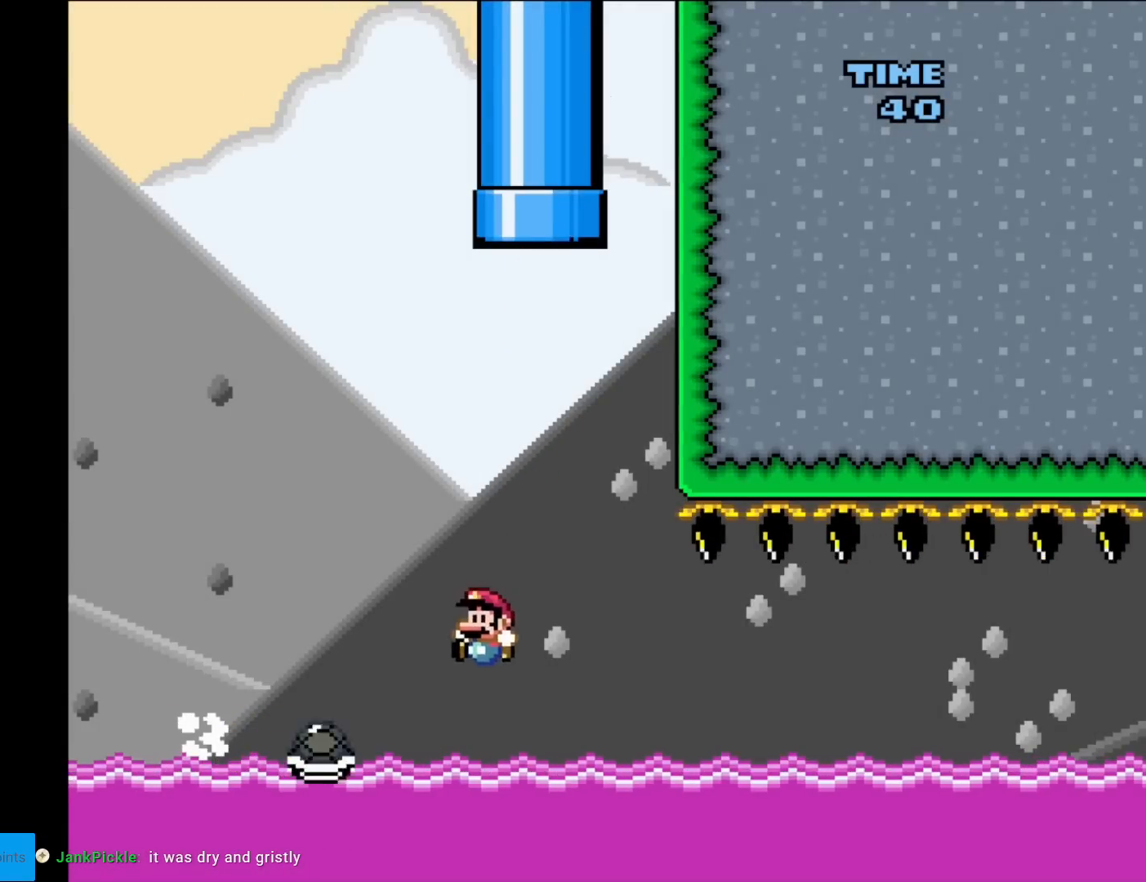
{"buttons": [], "events": [[167, "DPAD_LEFT", "up"], [317, "Y", "up"]]}
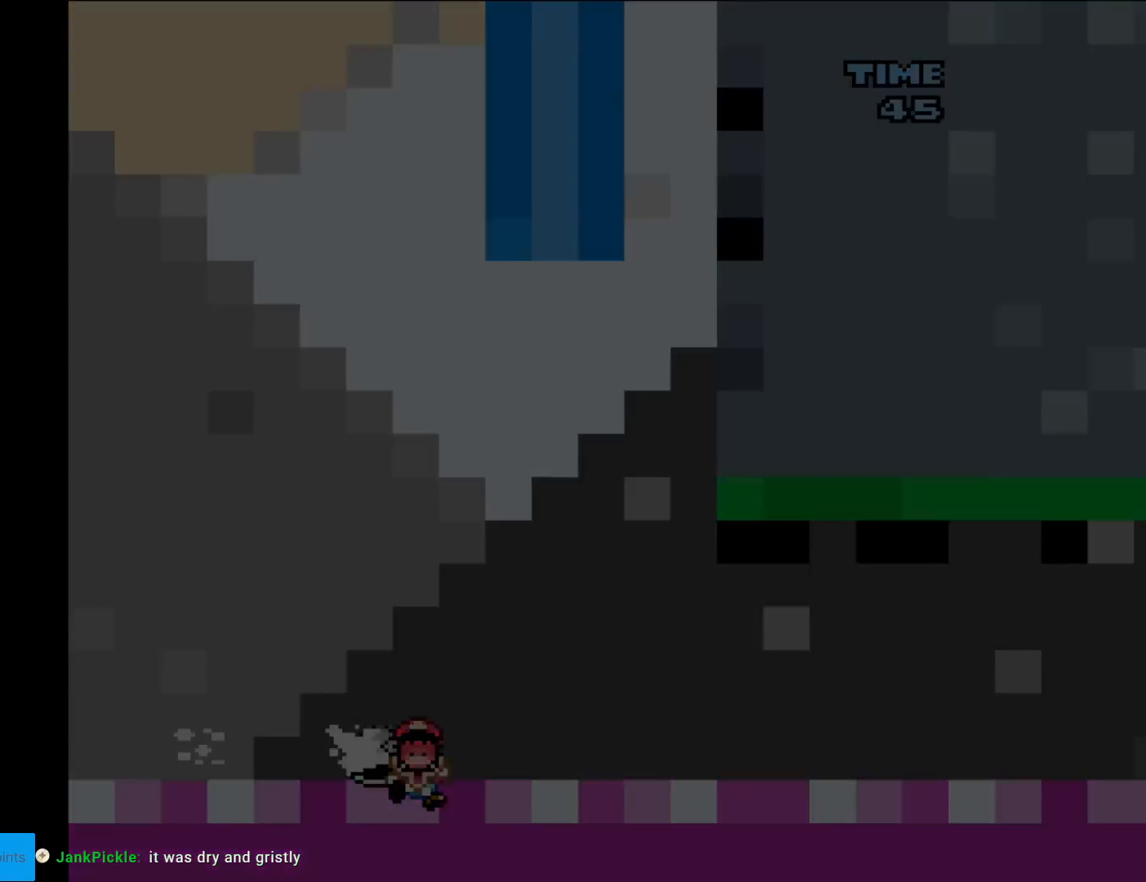
{"buttons": ["B", "Y"], "events": [[317, "B", "down"], [317, "Y", "down"]]}
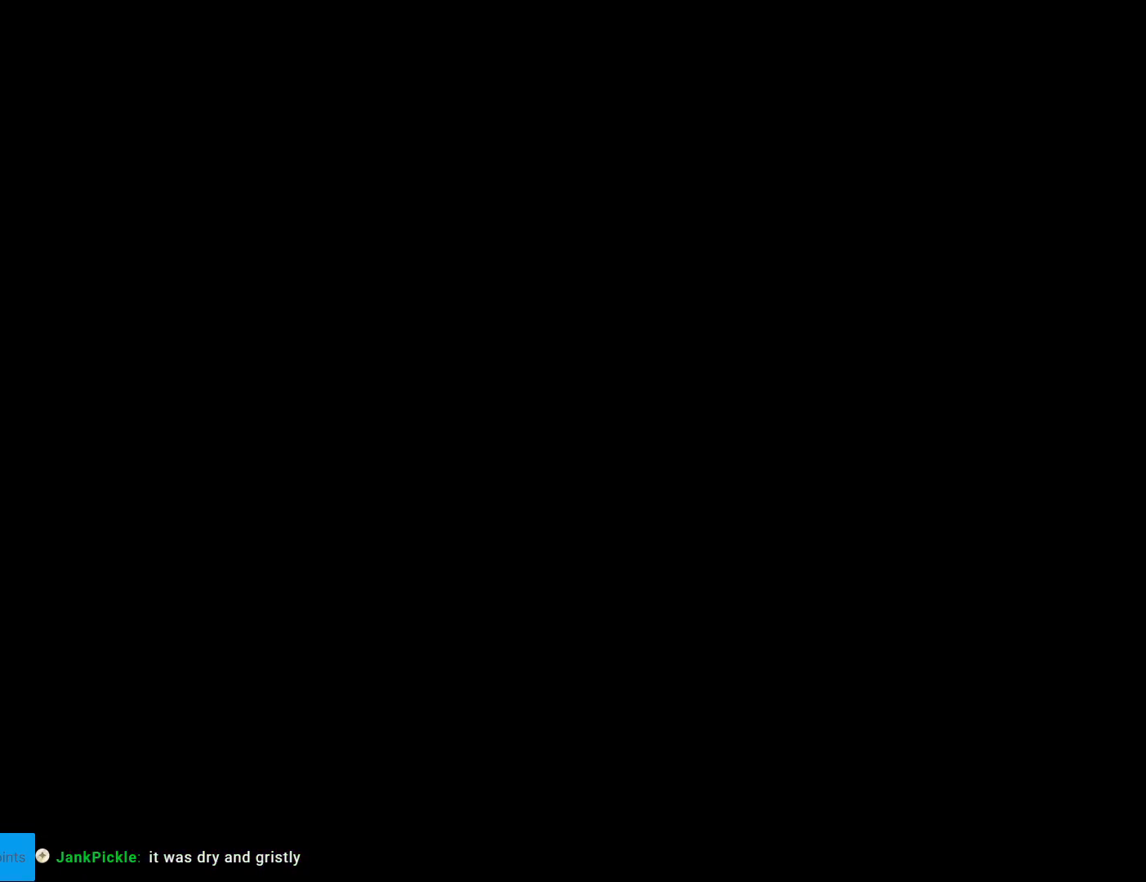
{"buttons": ["B", "Y"], "events": []}
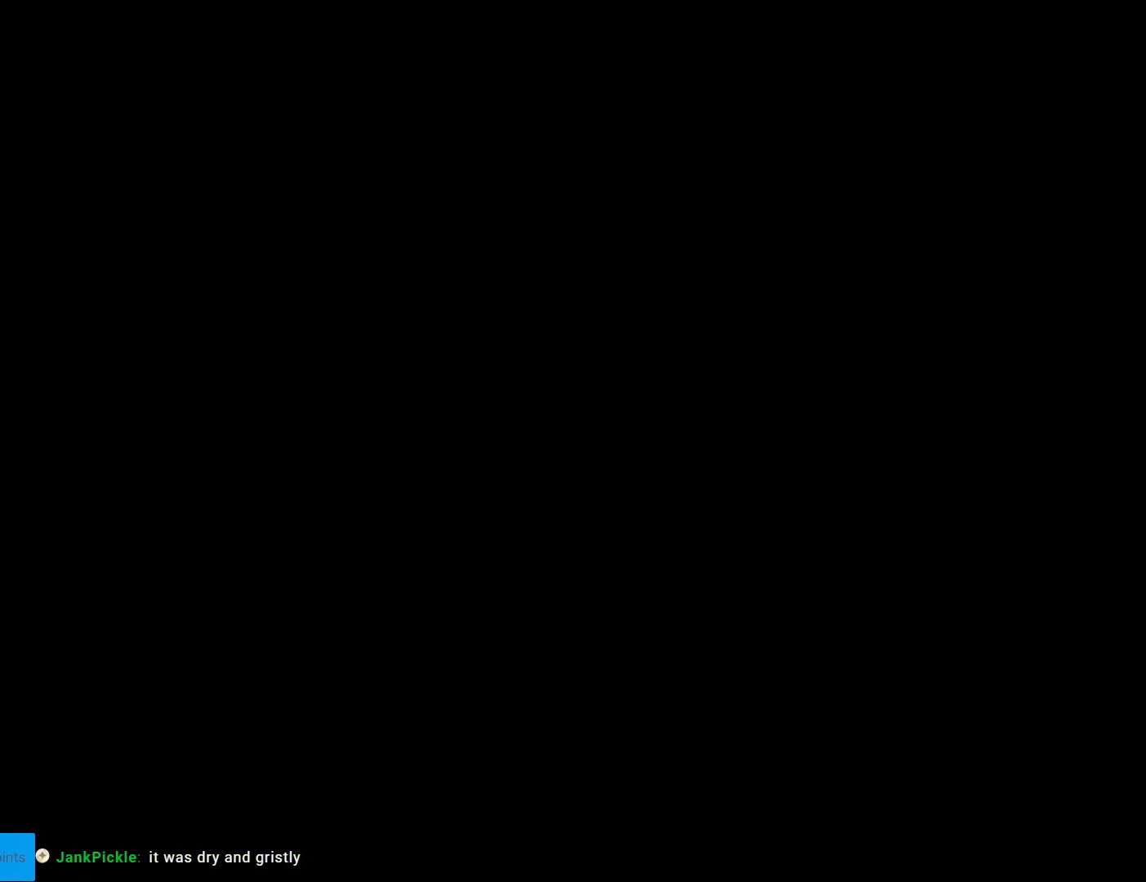
{"buttons": ["B", "Y"], "events": []}
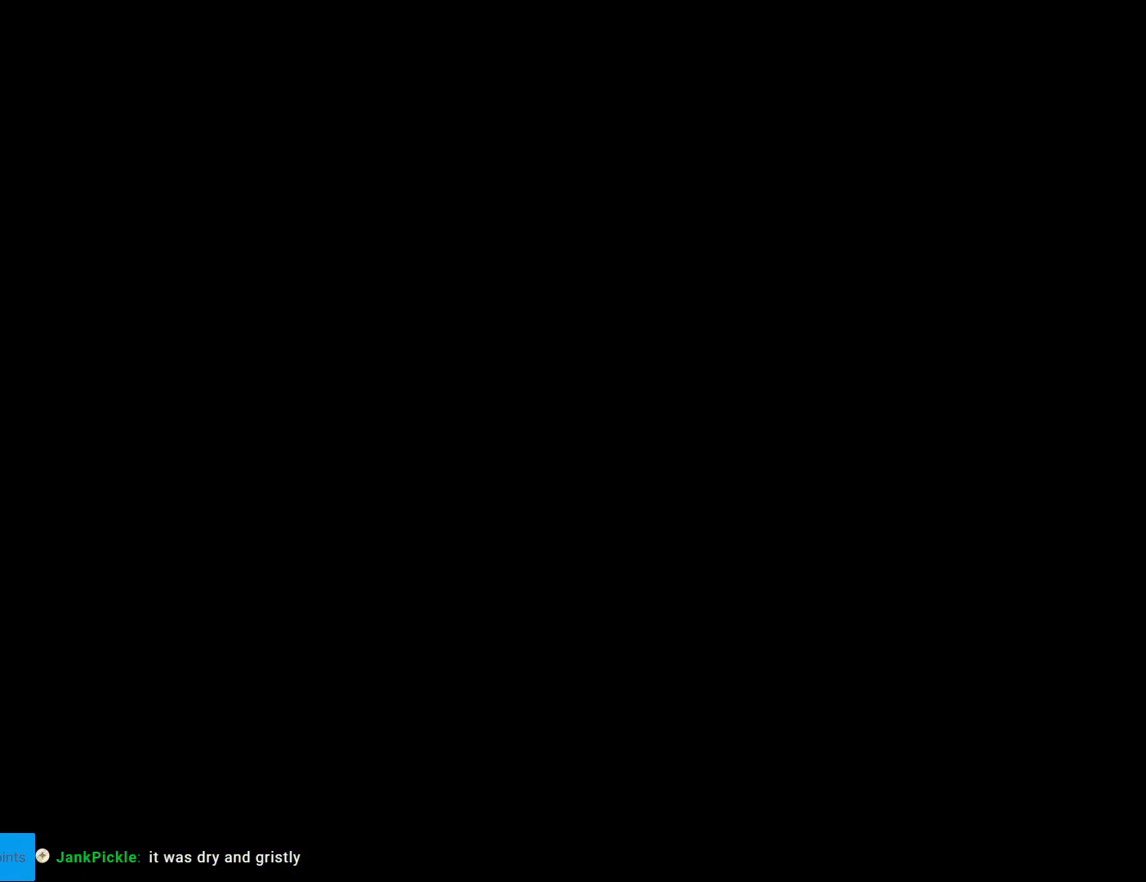
{"buttons": ["B", "Y"], "events": []}
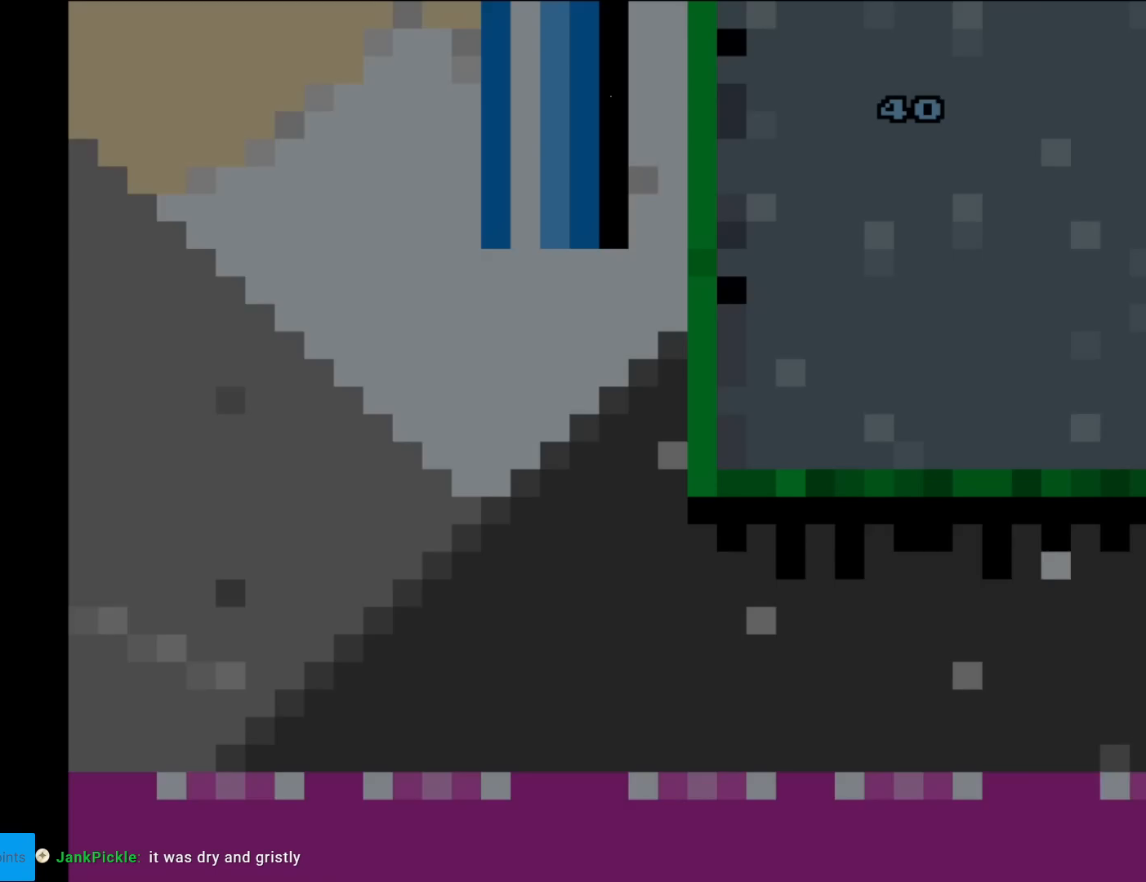
{"buttons": ["B", "Y", "DPAD_LEFT"], "events": [[334, "DPAD_LEFT", "down"]]}
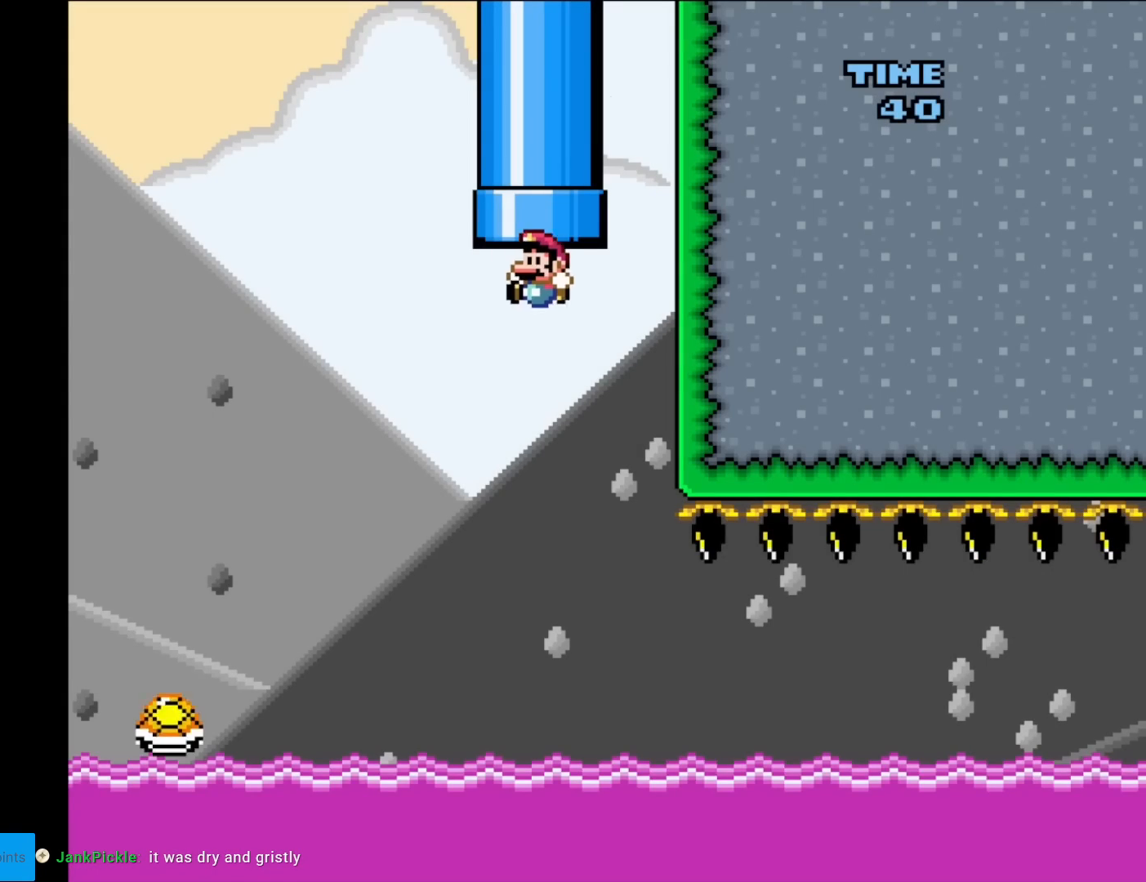
{"buttons": ["Y", "DPAD_RIGHT"], "events": [[350, "B", "up"], [433, "DPAD_LEFT", "up"], [450, "DPAD_RIGHT", "down"]]}
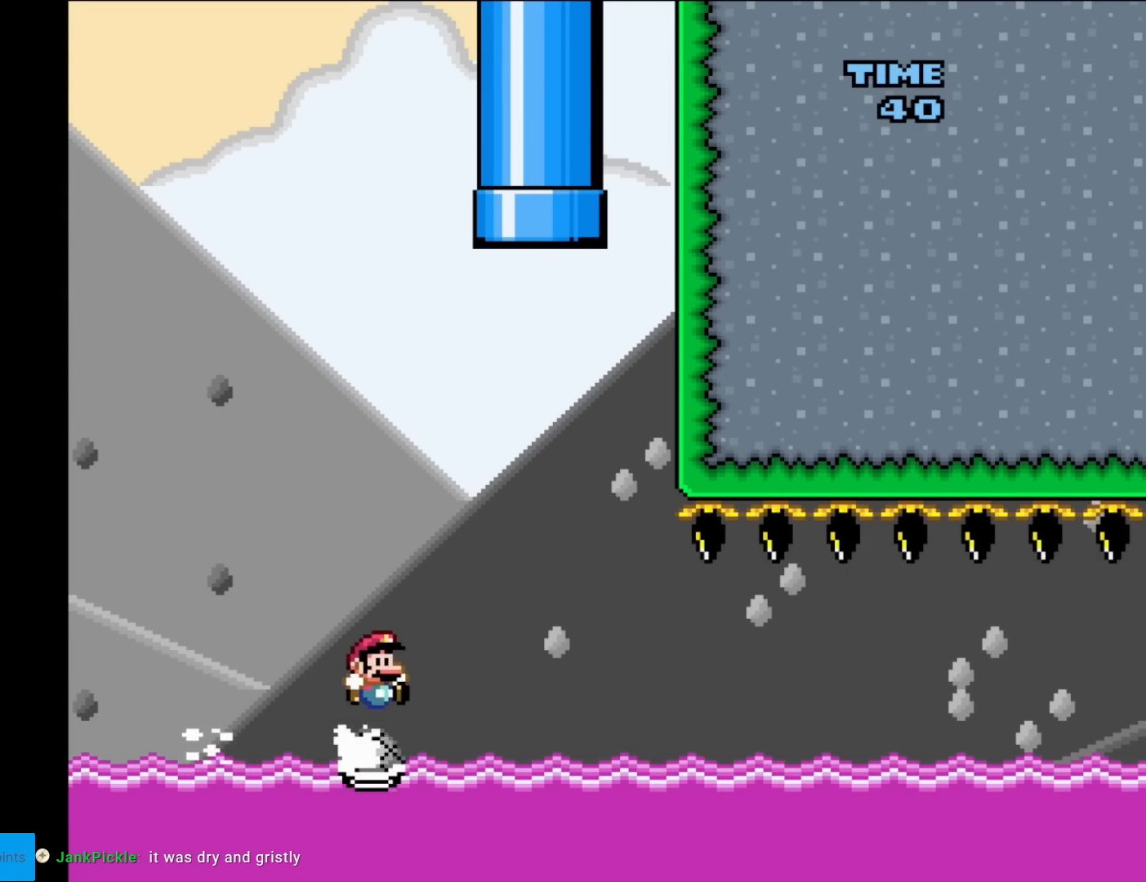
{"buttons": ["Y", "DPAD_RIGHT"], "events": []}
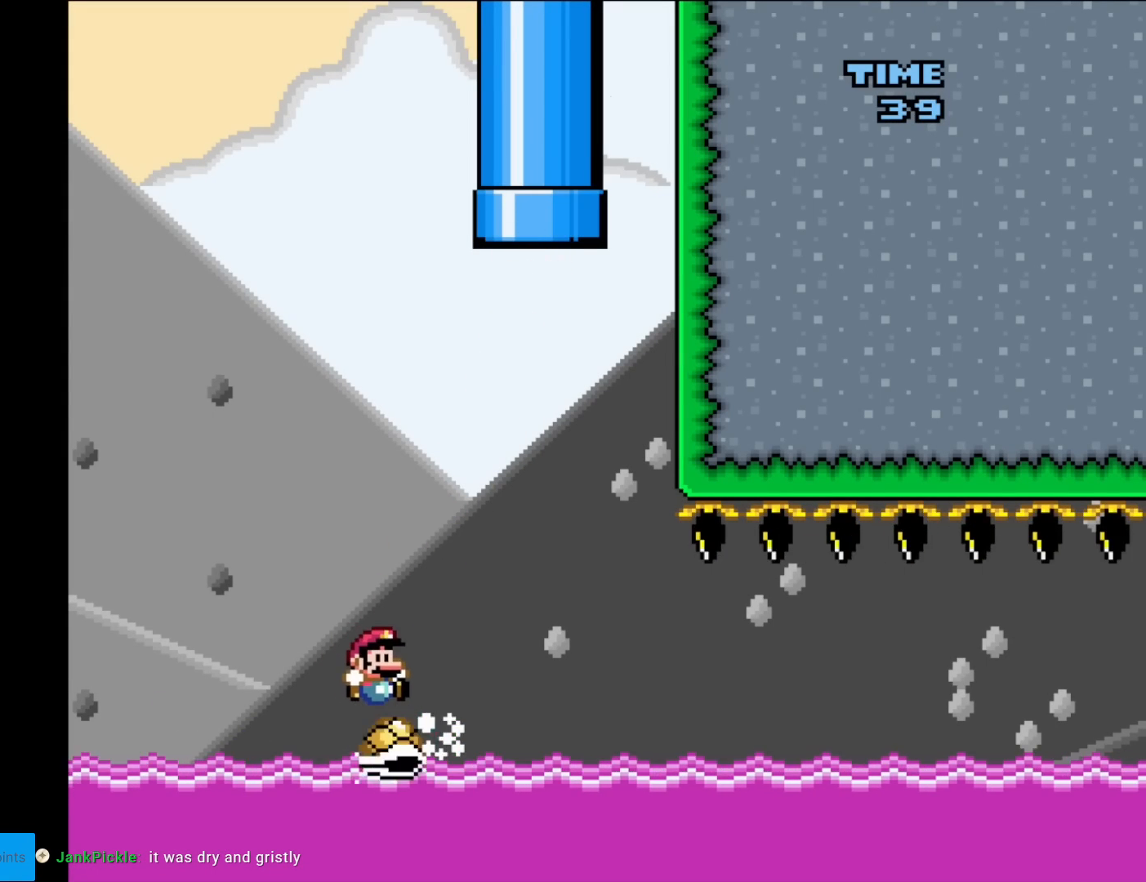
{"buttons": ["Y", "DPAD_RIGHT"], "events": [[116, "DPAD_RIGHT", "up"], [133, "DPAD_LEFT", "down"], [467, "DPAD_LEFT", "up"], [483, "DPAD_RIGHT", "down"]]}
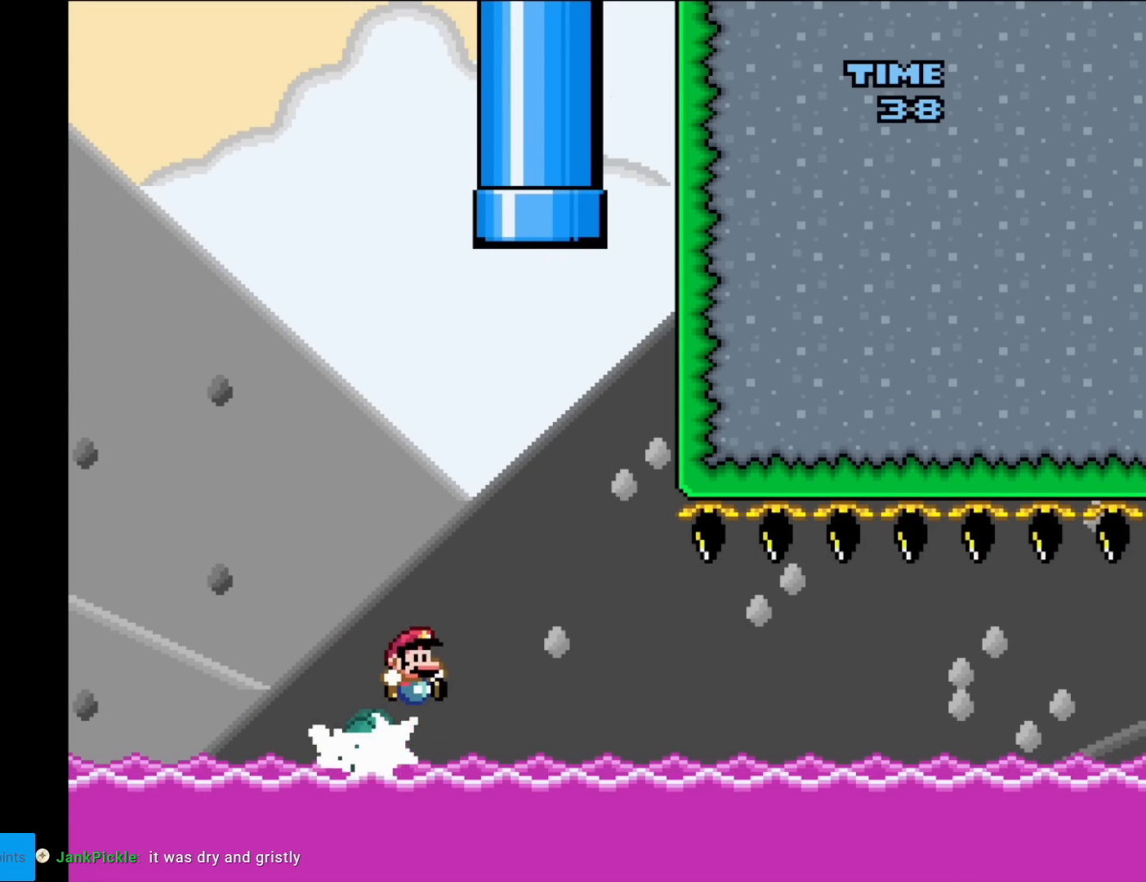
{"buttons": ["Y", "DPAD_RIGHT"], "events": []}
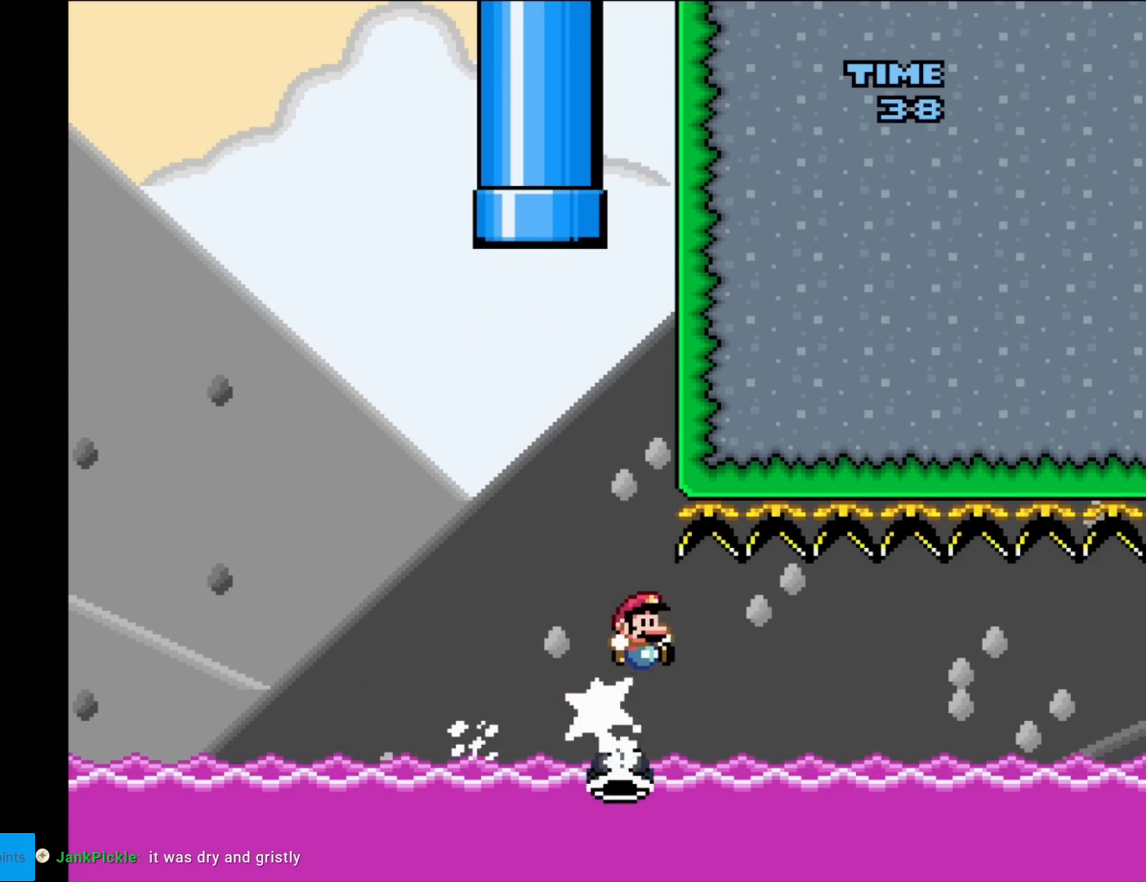
{"buttons": ["Y", "DPAD_RIGHT"], "events": [[367, "DPAD_LEFT", "down"], [367, "DPAD_RIGHT", "up"], [383, "DPAD_UP", "down"], [400, "DPAD_LEFT", "up"], [417, "DPAD_UP", "up"], [433, "DPAD_RIGHT", "down"]]}
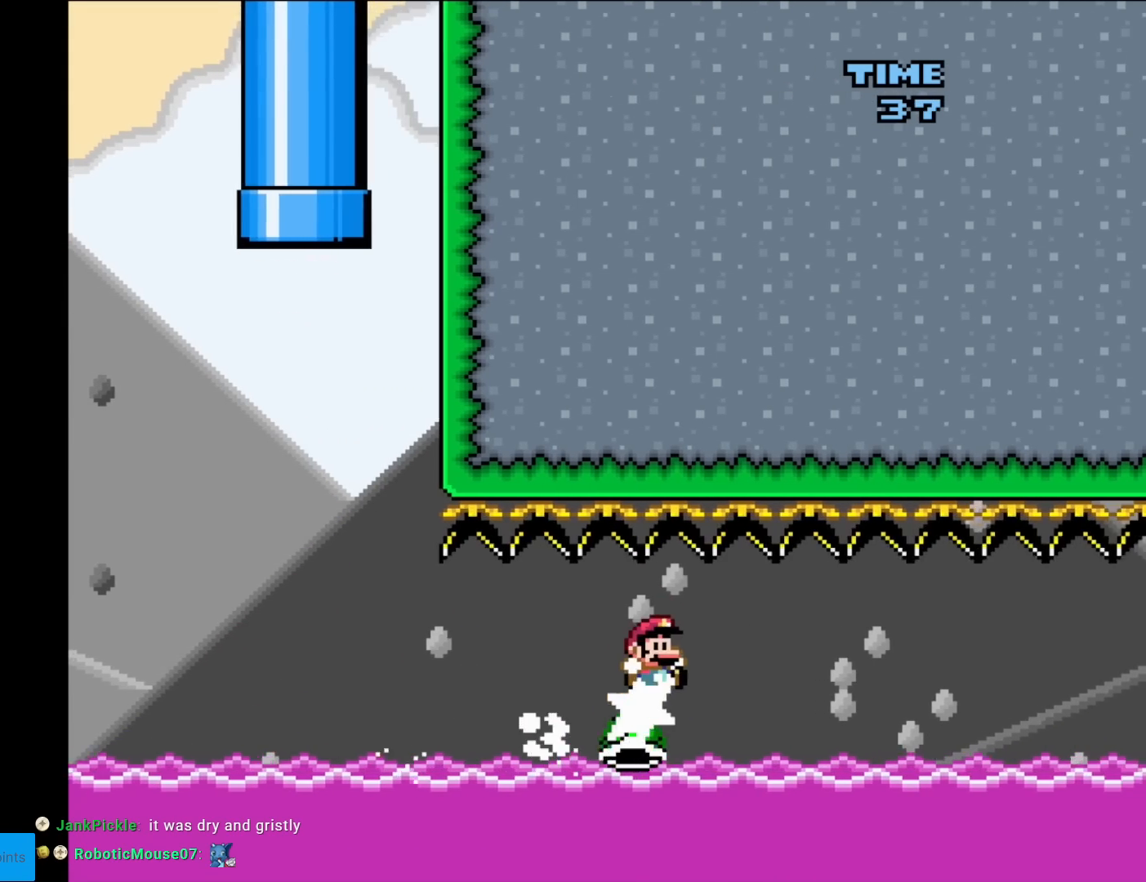
{"buttons": ["Y", "DPAD_RIGHT"], "events": []}
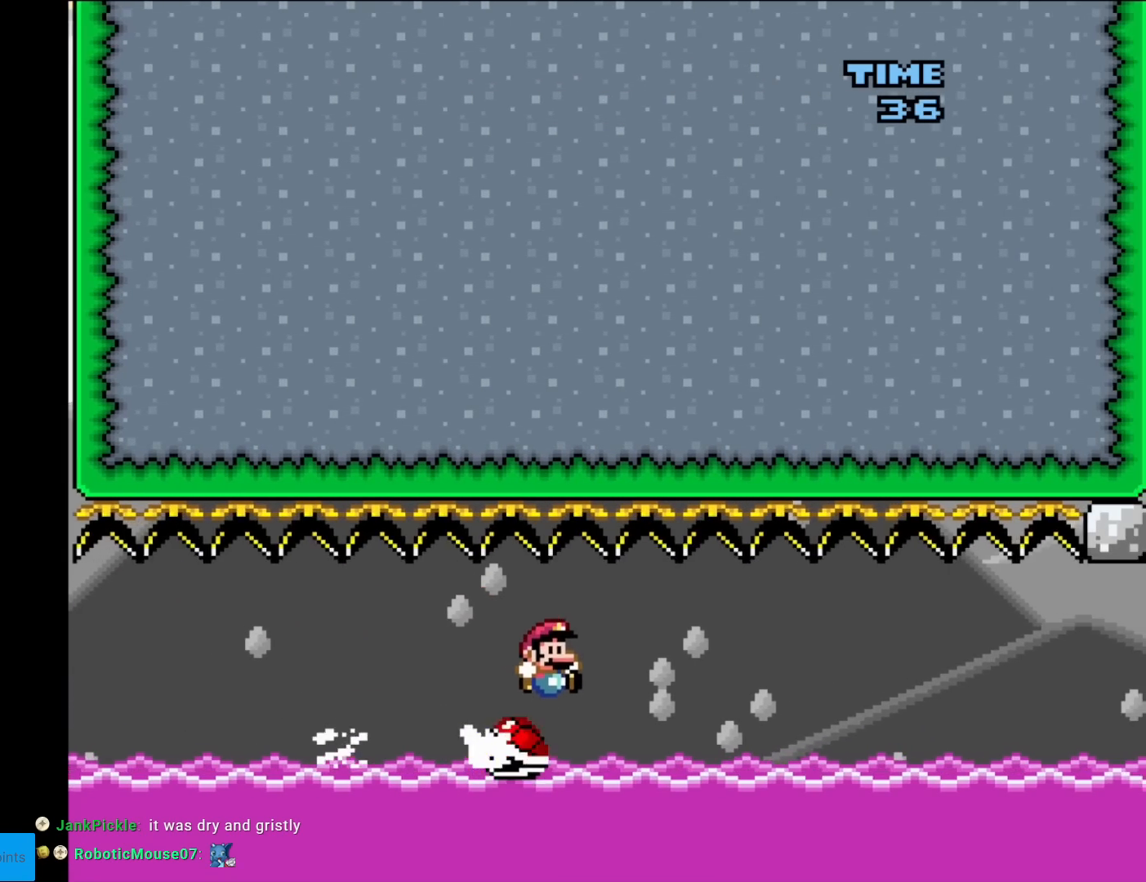
{"buttons": ["Y", "DPAD_RIGHT"], "events": [[217, "DPAD_LEFT", "down"], [217, "DPAD_RIGHT", "up"], [267, "DPAD_LEFT", "up"], [267, "DPAD_UP", "down"], [300, "DPAD_RIGHT", "down"], [300, "DPAD_UP", "up"]]}
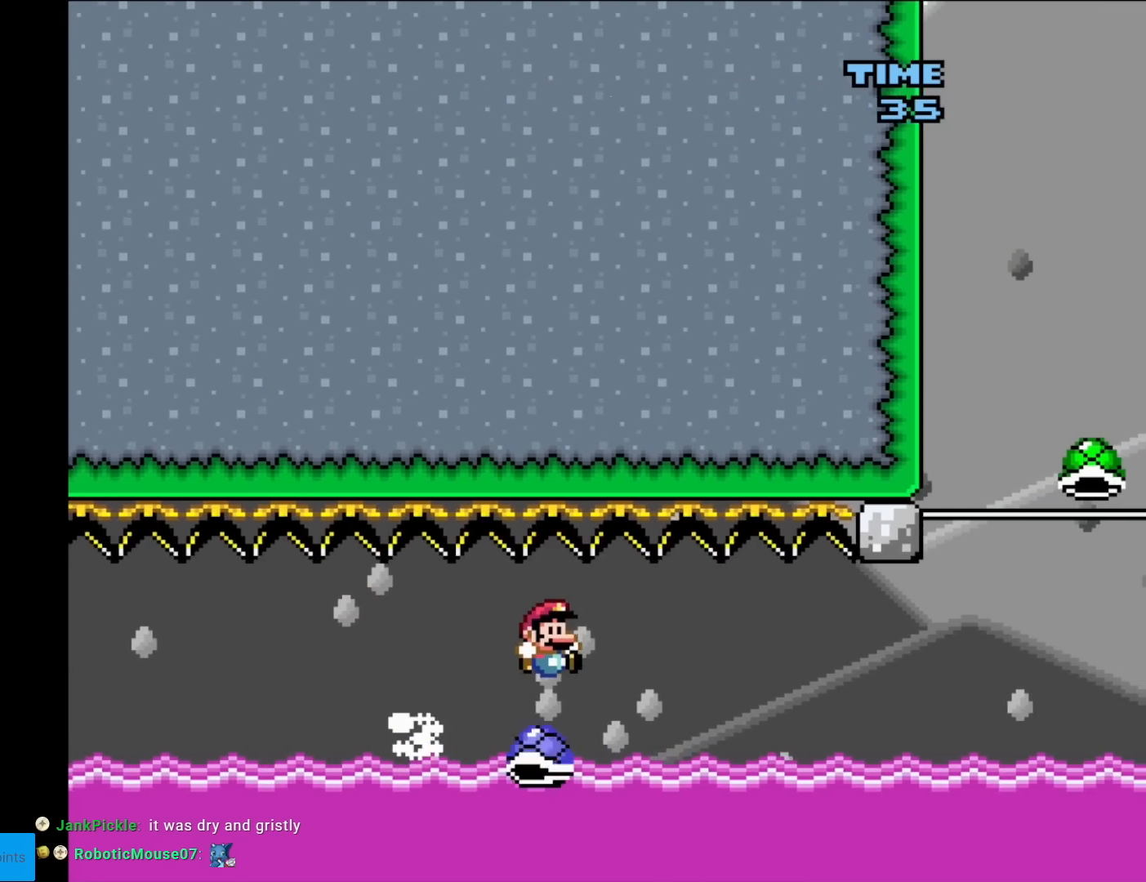
{"buttons": ["Y", "DPAD_RIGHT"], "events": []}
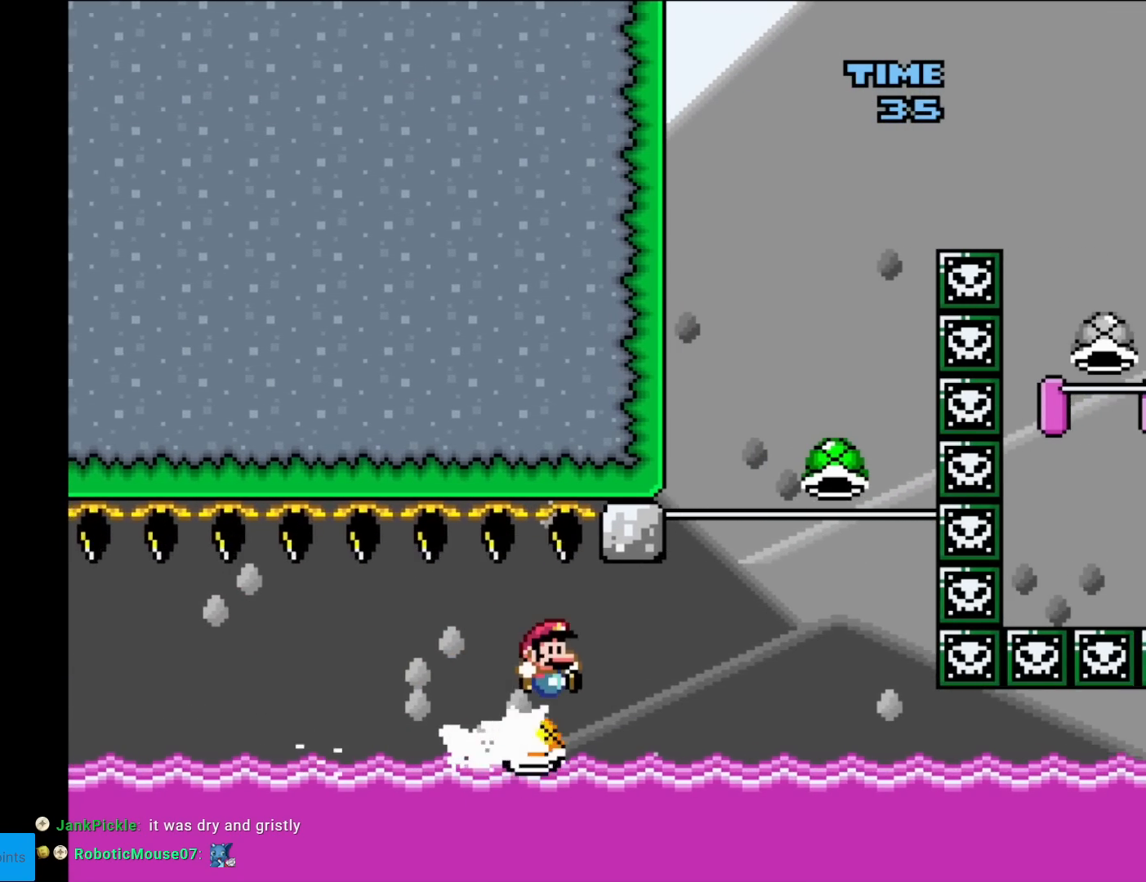
{"buttons": ["B", "Y", "DPAD_RIGHT"], "events": [[433, "B", "down"]]}
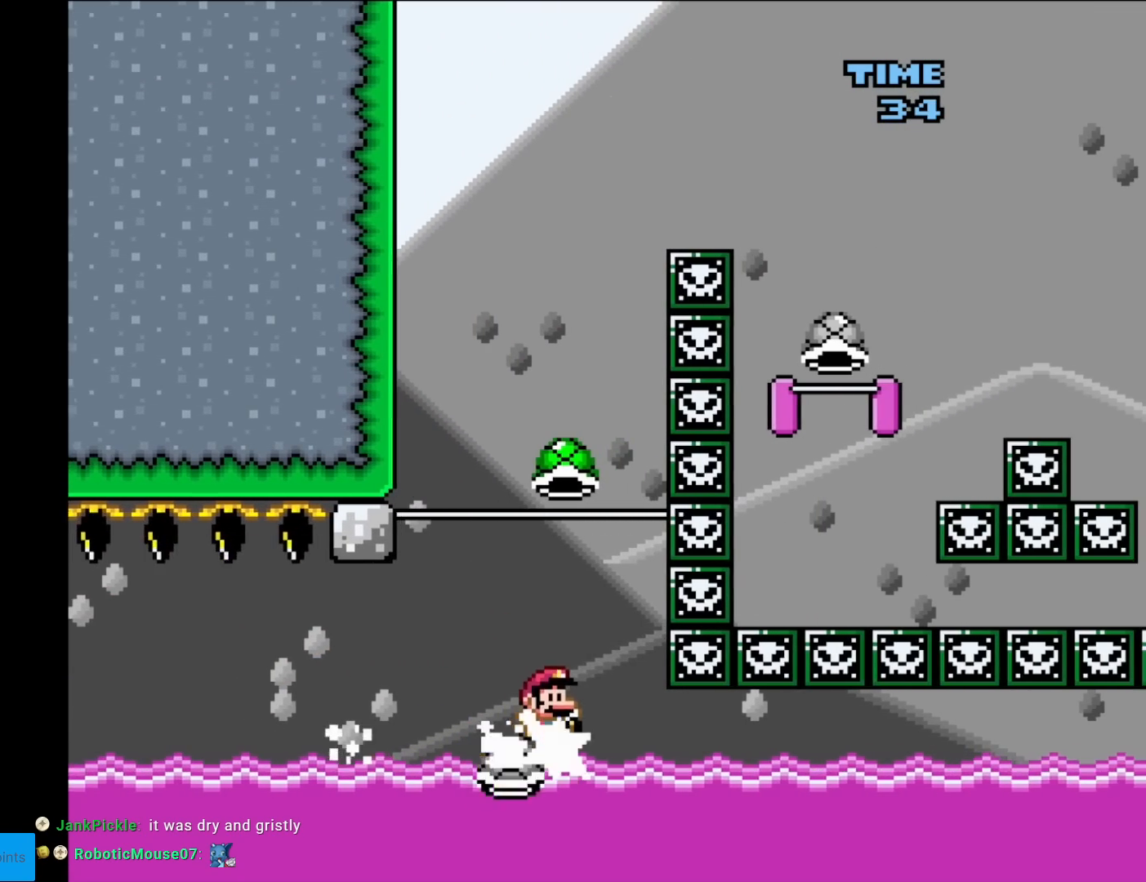
{"buttons": ["B", "DPAD_RIGHT"], "events": [[33, "DPAD_RIGHT", "up"], [84, "Y", "up"], [100, "DPAD_LEFT", "down"], [100, "DPAD_UP", "down"], [117, "DPAD_UP", "up"], [367, "DPAD_LEFT", "up"], [417, "DPAD_RIGHT", "down"]]}
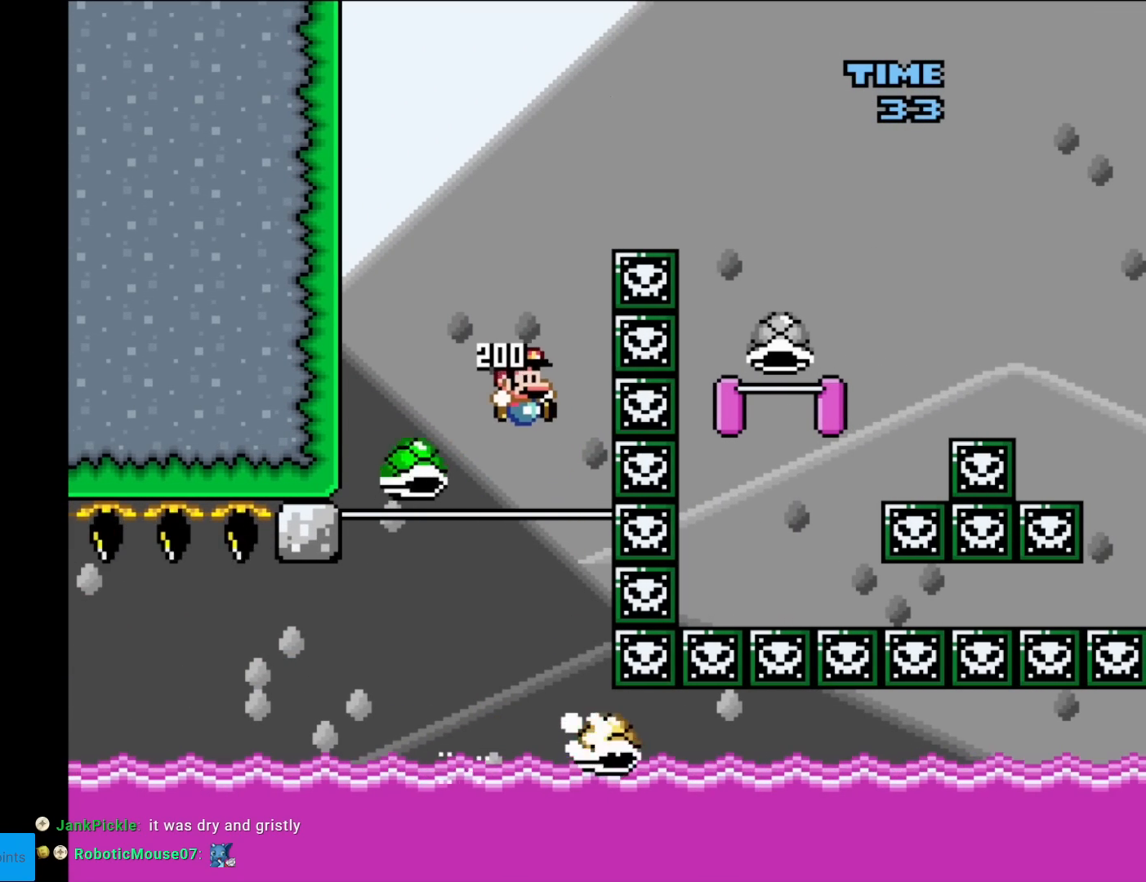
{"buttons": ["B", "Y", "DPAD_RIGHT"], "events": [[33, "DPAD_RIGHT", "up"], [50, "Y", "down"], [116, "DPAD_LEFT", "down"], [217, "DPAD_LEFT", "up"], [217, "DPAD_RIGHT", "down"]]}
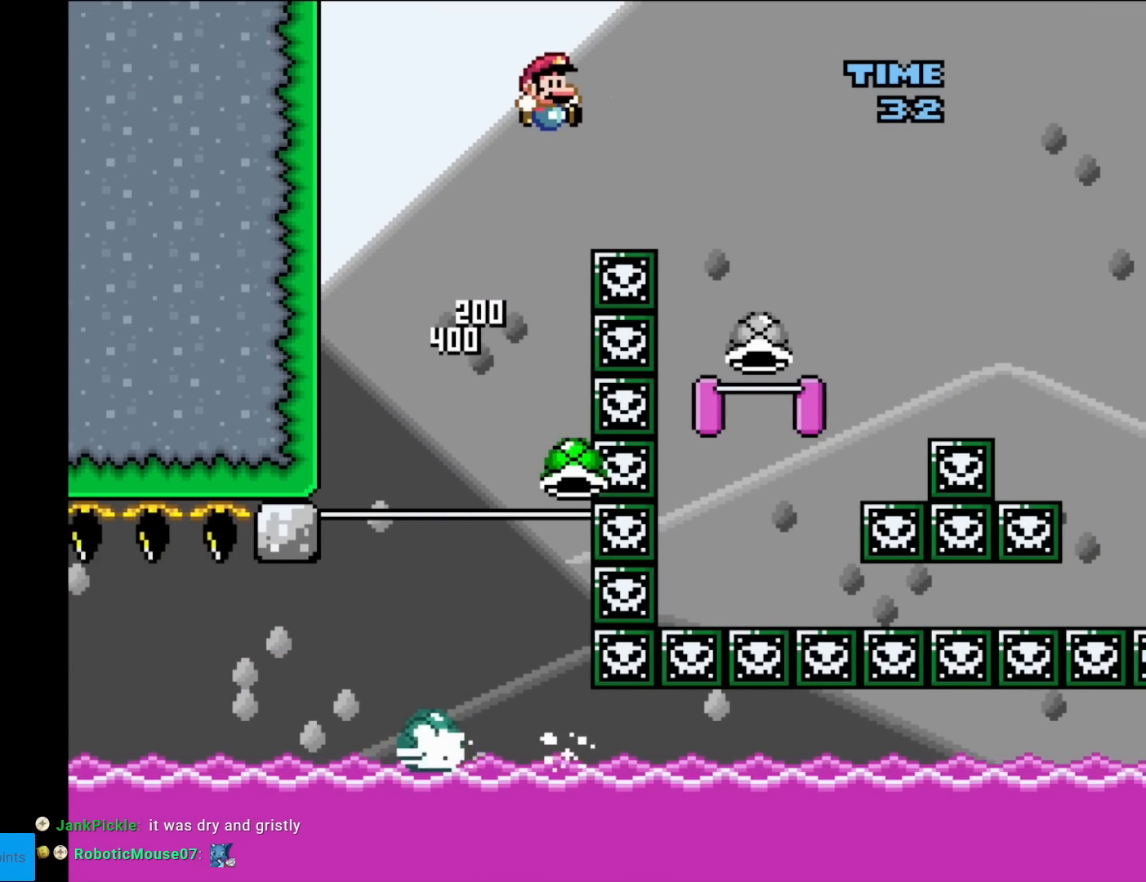
{"buttons": ["B", "DPAD_LEFT"], "events": [[267, "DPAD_RIGHT", "up"], [367, "DPAD_LEFT", "down"], [367, "Y", "up"]]}